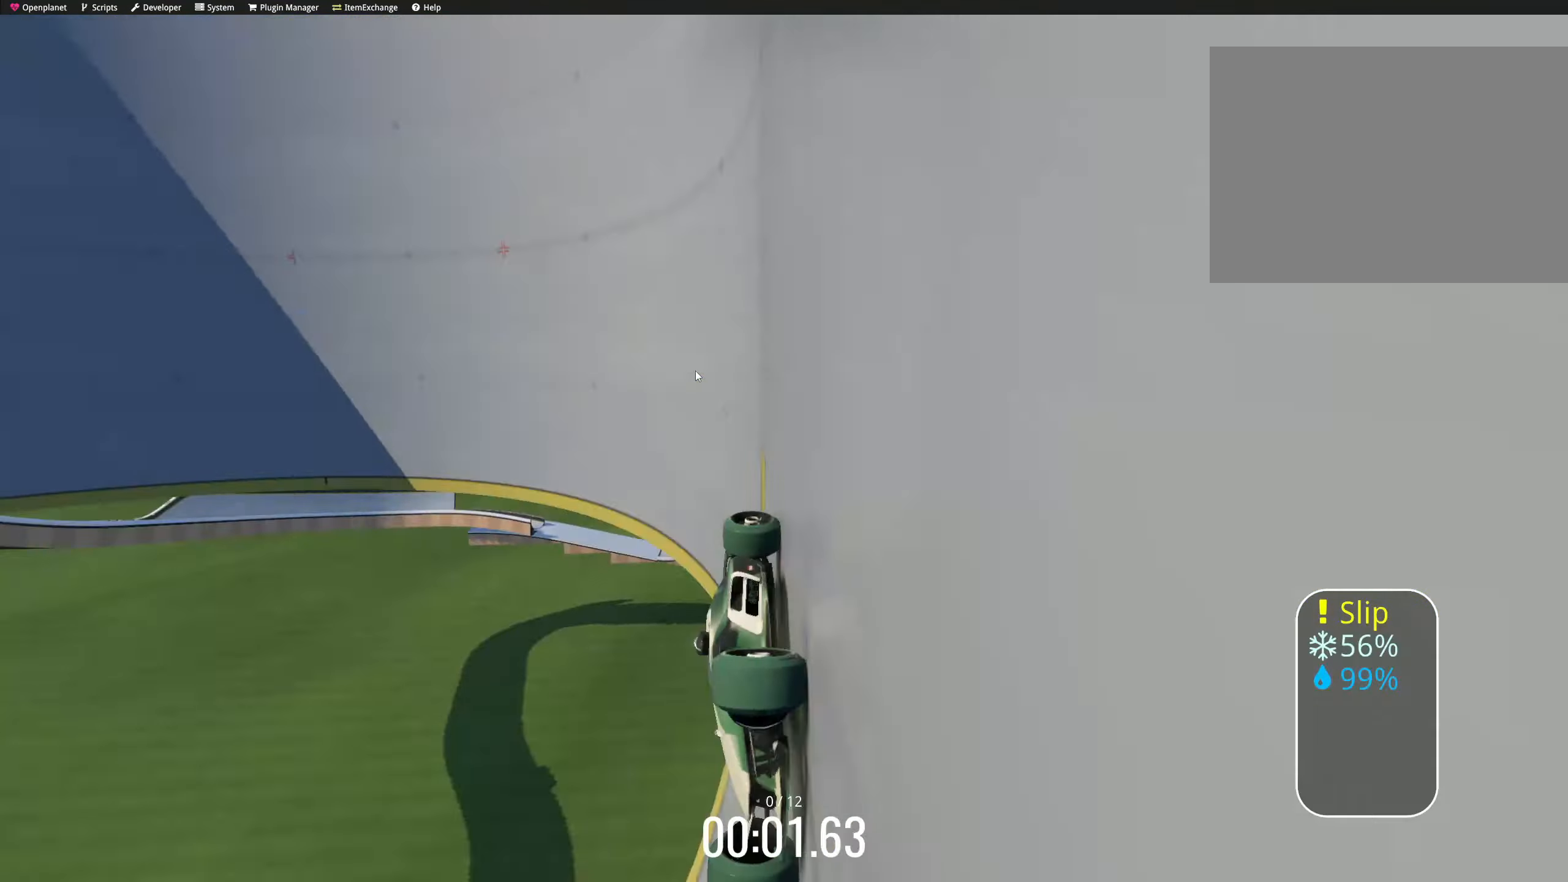
Gameplay with keyboard; each line is a JSON object with the keys held at the frame after it. "events" lists presses ("down") and releases ("up") of "down", "left", "right" and "up" between this image and that frame as [ms after this image, input, new state], when the widget could be followed in between. No other keys are recorded. Mouse input is not recorded.
{"keys": ["down", "right", "up"], "events": [[17, "left", "up"], [67, "right", "down"], [83, "right", "up"], [100, "down", "down"], [100, "right", "down"], [183, "down", "up"], [183, "right", "up"], [200, "left", "down"], [217, "left", "up"], [267, "down", "down"], [267, "right", "down"], [300, "right", "up"], [317, "right", "down"], [367, "left", "down"], [367, "right", "up"], [417, "right", "down"], [433, "left", "up"], [467, "right", "up"], [483, "right", "down"]]}
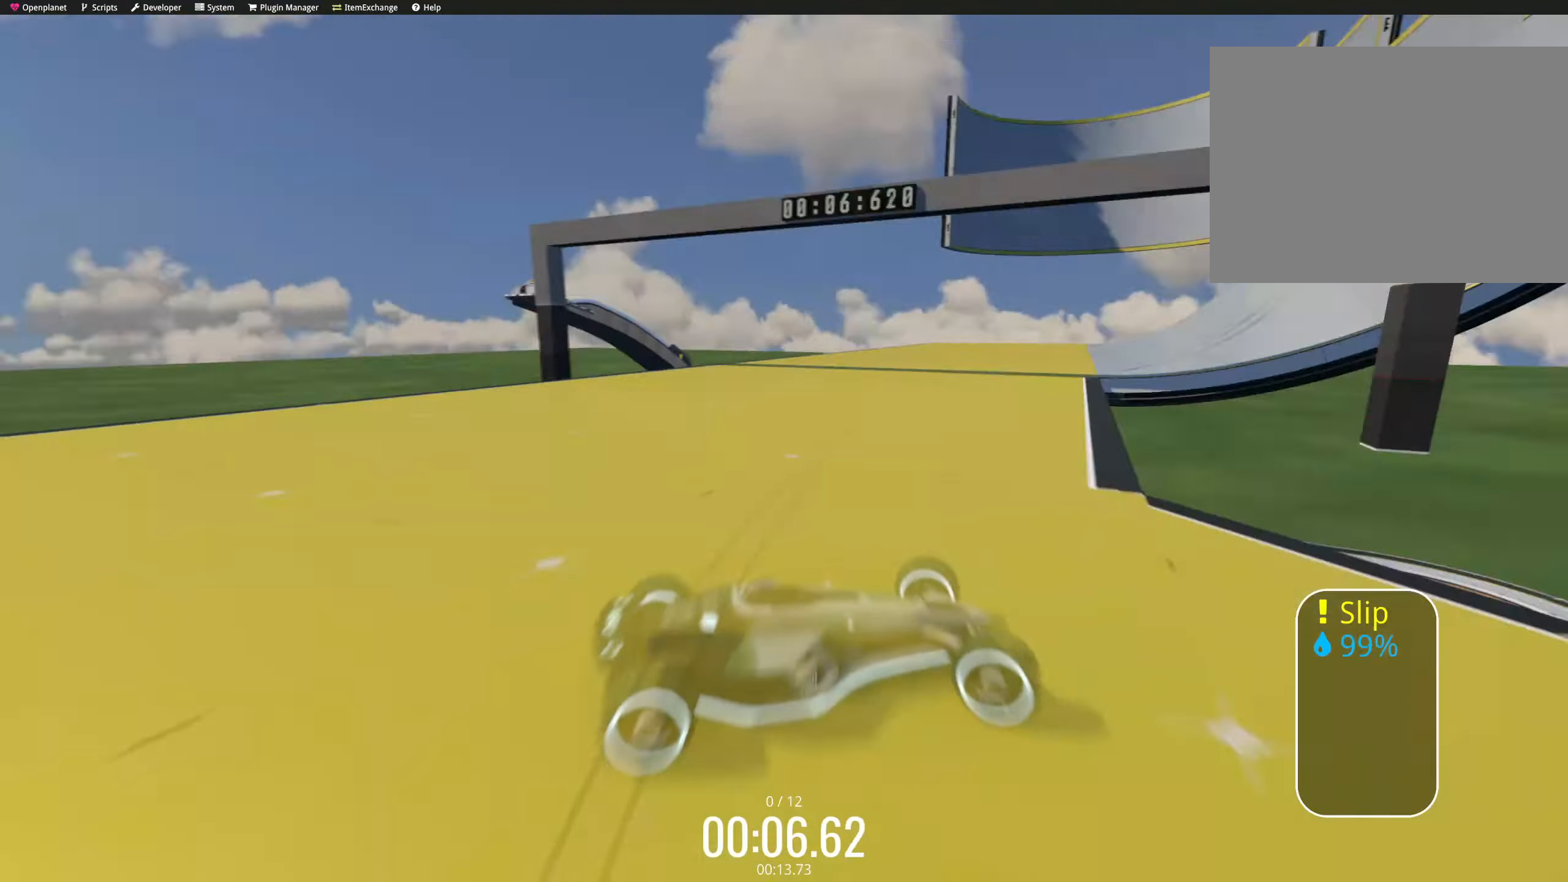
{"keys": ["up"], "events": [[67, "down", "up"], [67, "left", "down"], [67, "right", "up"], [117, "left", "up"], [367, "down", "down"], [367, "right", "down"], [400, "right", "up"], [417, "right", "down"], [467, "down", "up"], [467, "left", "down"], [483, "left", "up"], [500, "right", "up"]]}
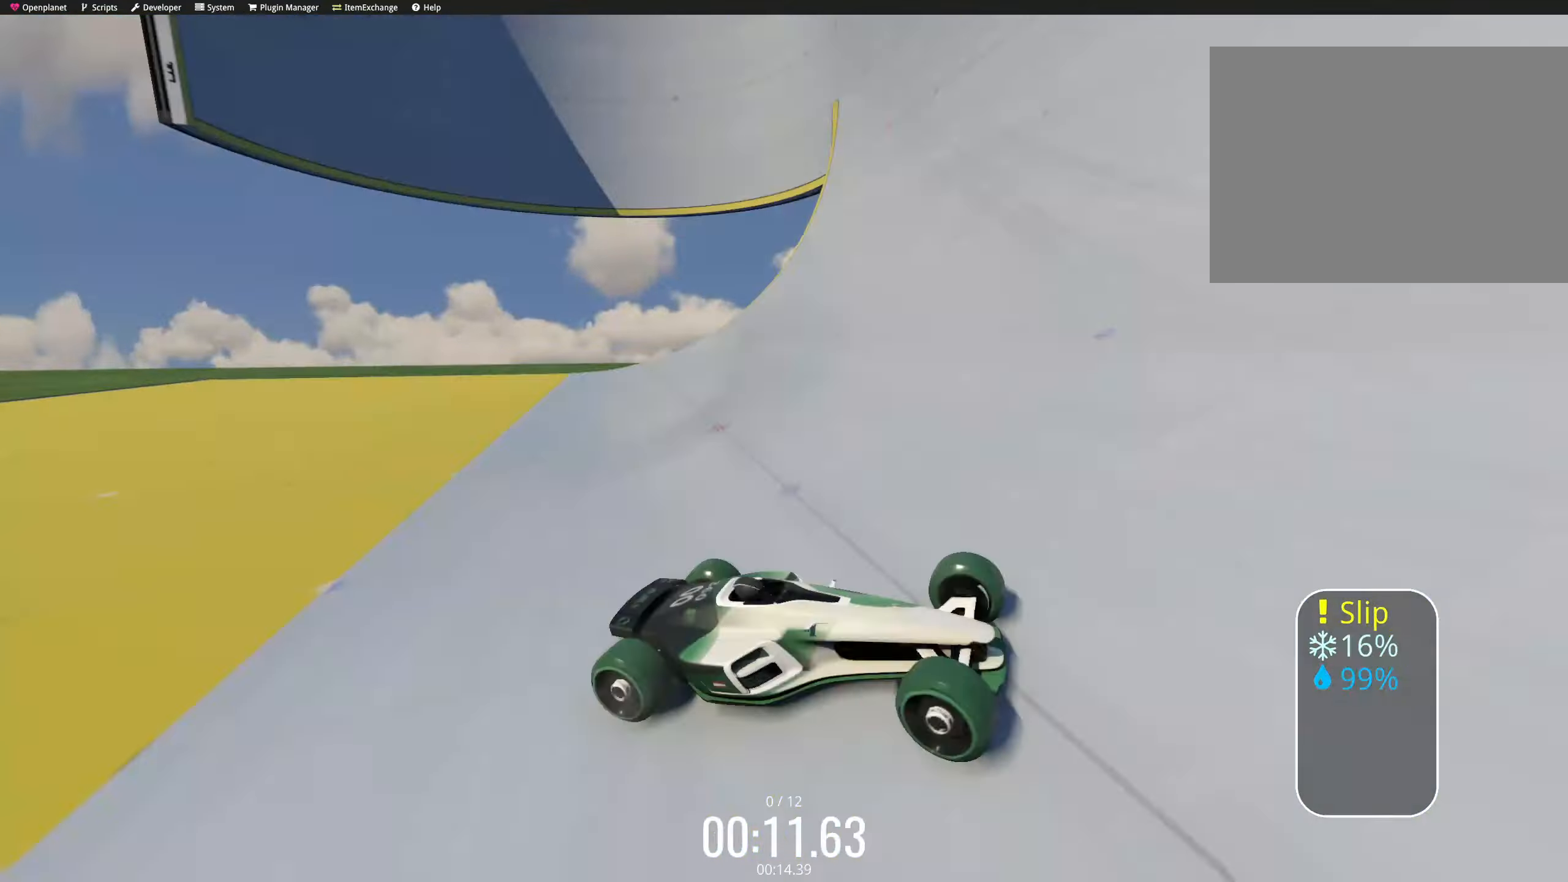
{"keys": ["up"], "events": [[17, "down", "down"], [17, "right", "down"], [100, "down", "up"], [133, "left", "down"], [133, "right", "up"], [367, "down", "down"], [367, "left", "up"], [367, "right", "down"], [383, "right", "up"], [400, "right", "down"], [500, "down", "up"], [500, "right", "up"]]}
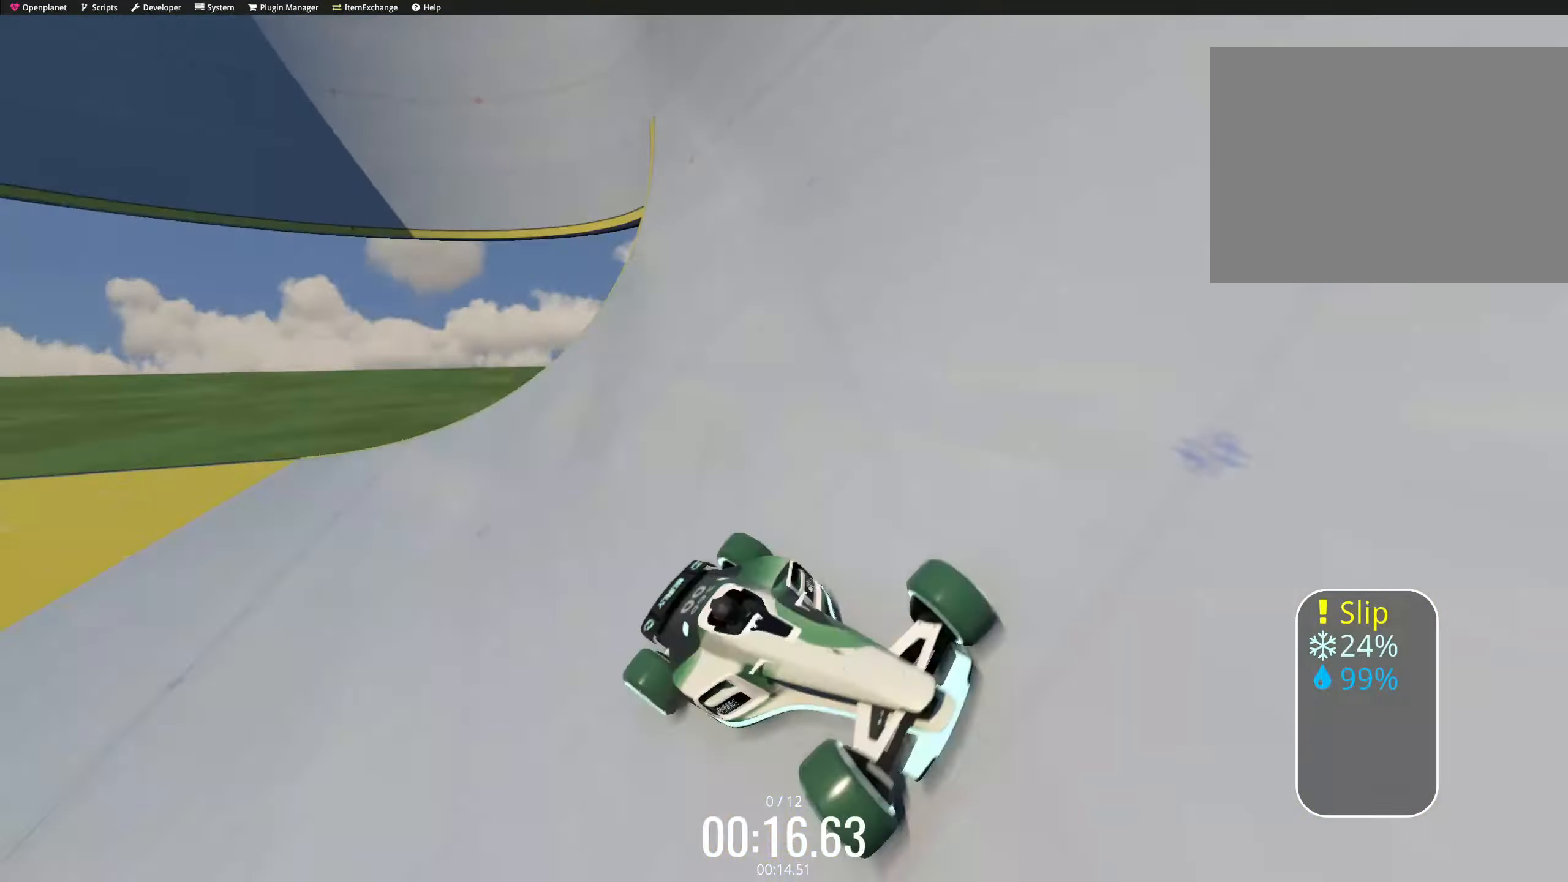
{"keys": ["down", "right", "up"], "events": [[83, "right", "down"], [167, "left", "down"], [167, "right", "up"], [217, "left", "up"], [233, "down", "down"], [233, "right", "down"], [367, "down", "up"], [417, "right", "up"], [433, "left", "down"], [450, "down", "down"], [450, "left", "up"], [450, "right", "down"]]}
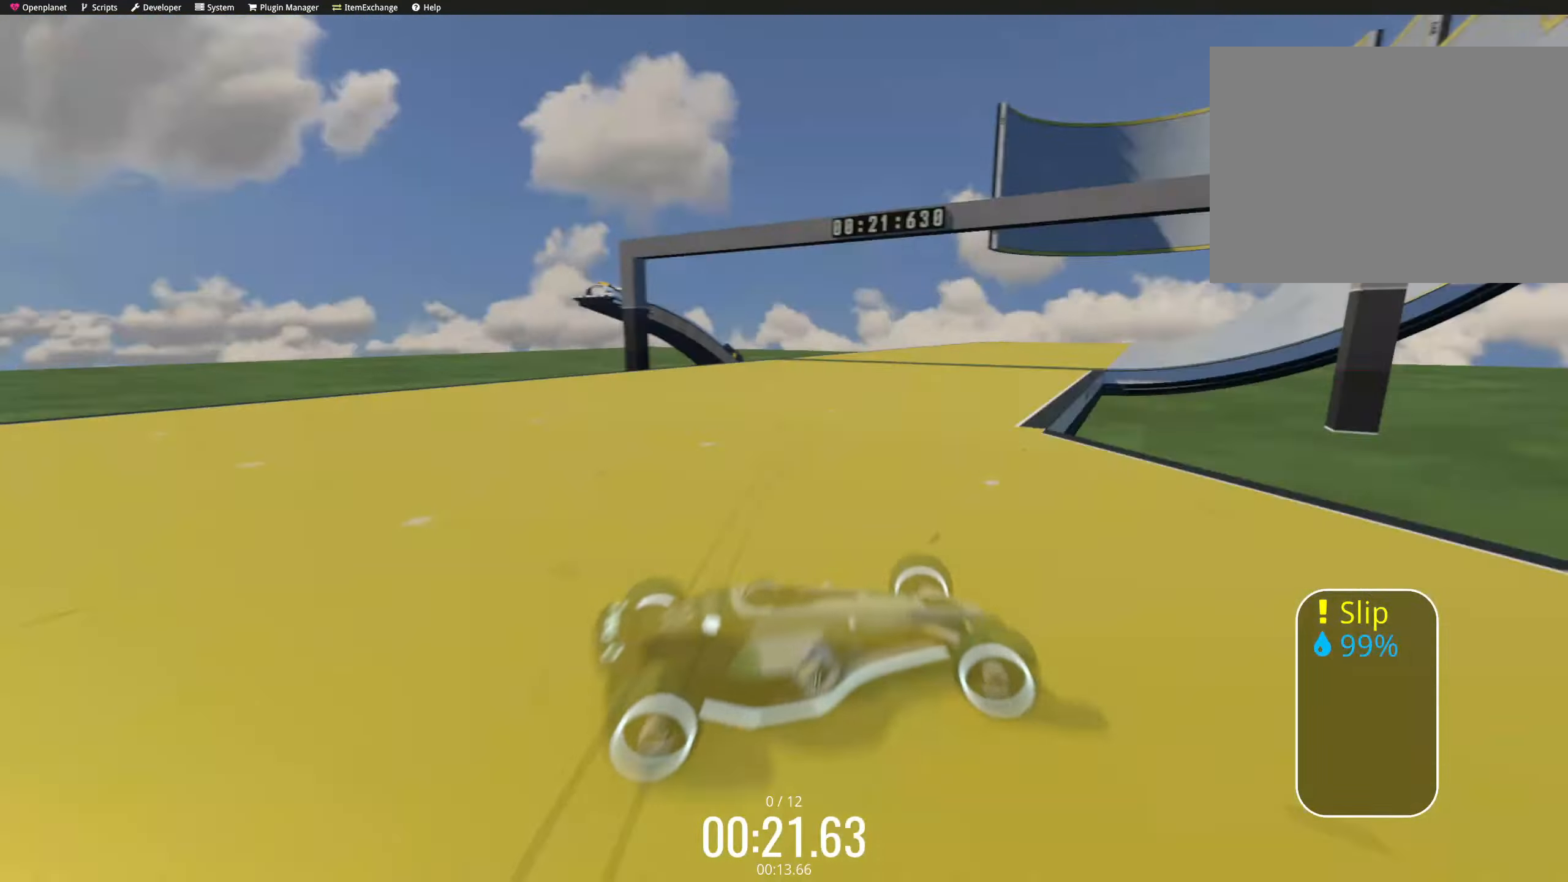
{"keys": ["left", "up"], "events": [[17, "down", "up"], [33, "right", "up"], [50, "left", "down"], [233, "left", "up"], [233, "right", "down"], [250, "down", "down"], [367, "down", "up"], [417, "left", "down"], [417, "right", "up"]]}
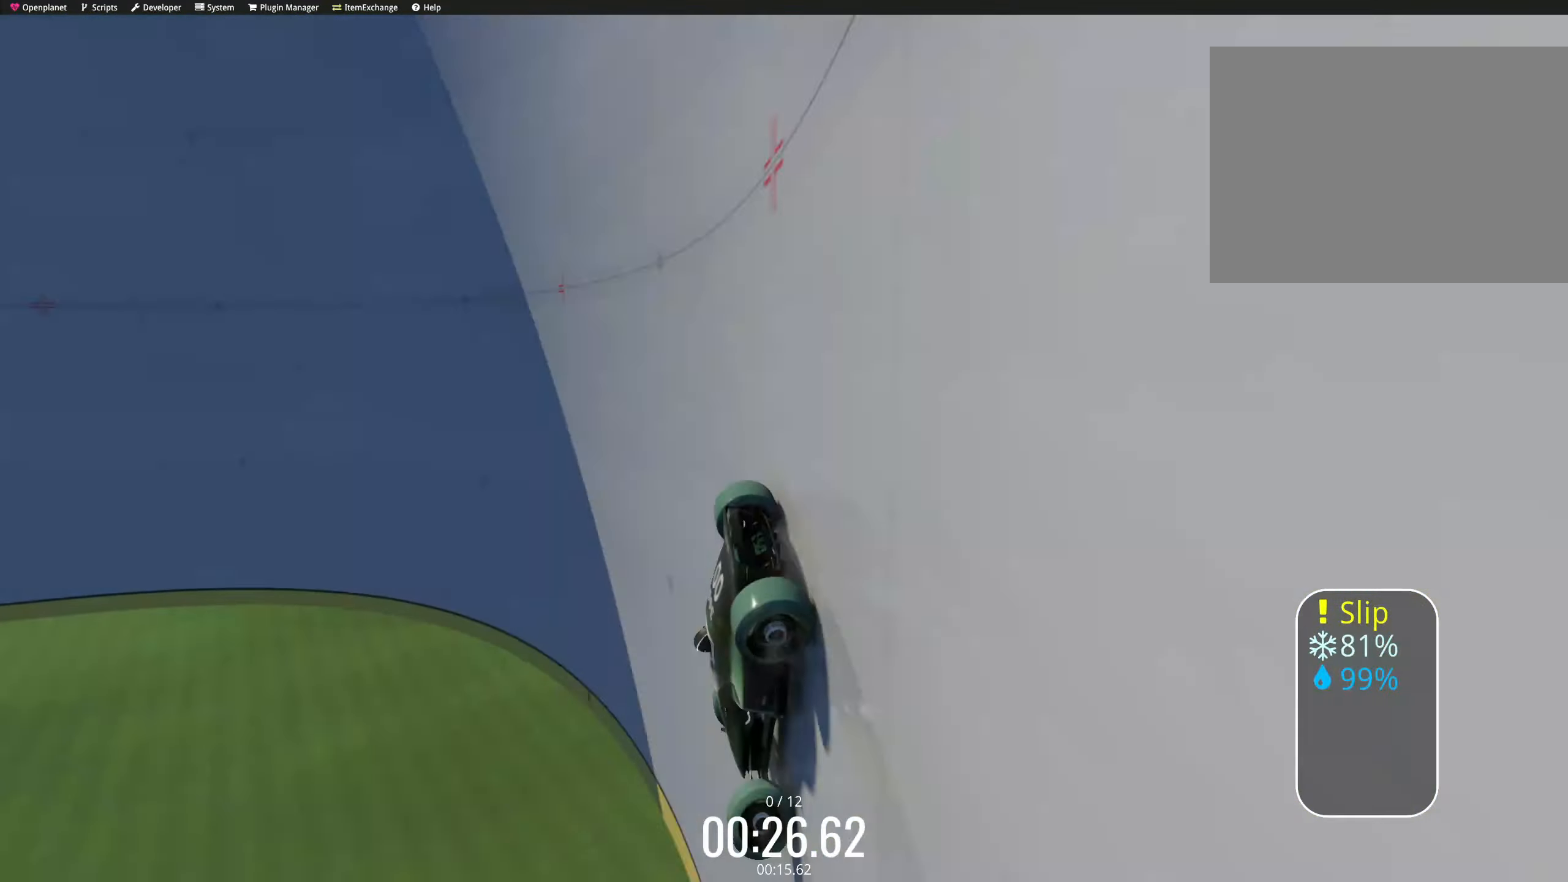
{"keys": ["up"], "events": [[33, "left", "up"], [50, "right", "down"], [67, "right", "up"], [100, "right", "down"], [117, "down", "down"], [250, "down", "up"], [250, "right", "up"], [267, "left", "down"], [317, "left", "up"], [450, "left", "down"], [483, "left", "up"]]}
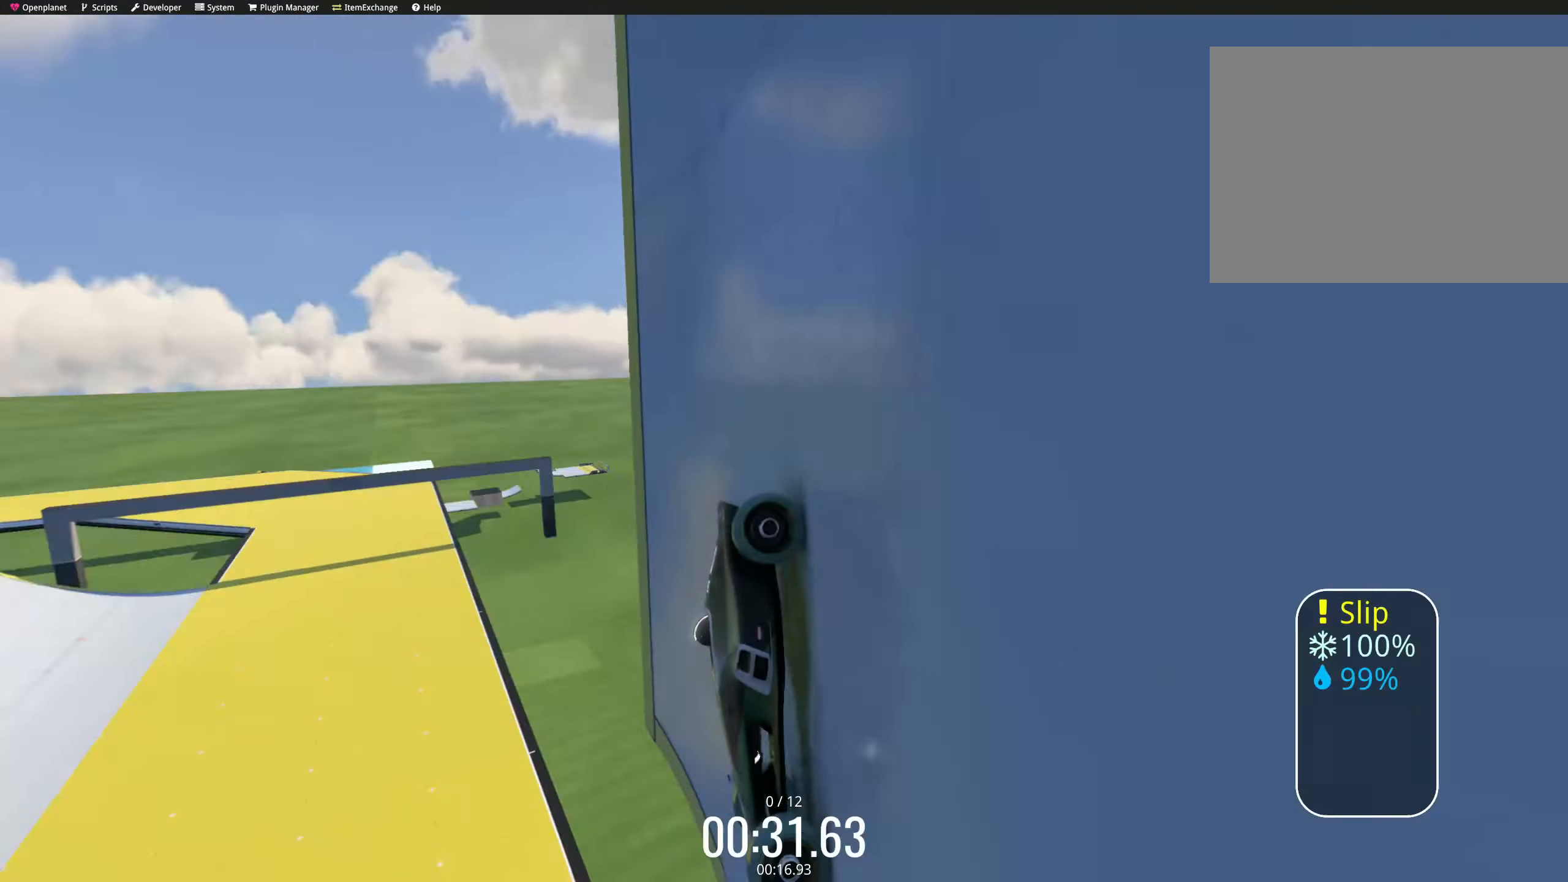
{"keys": ["down", "right", "up"], "events": [[33, "down", "down"], [50, "right", "down"], [67, "right", "up"], [83, "right", "down"], [167, "down", "up"], [167, "right", "up"], [317, "left", "down"], [350, "left", "up"], [367, "left", "down"], [400, "left", "up"], [417, "right", "down"], [433, "down", "down"]]}
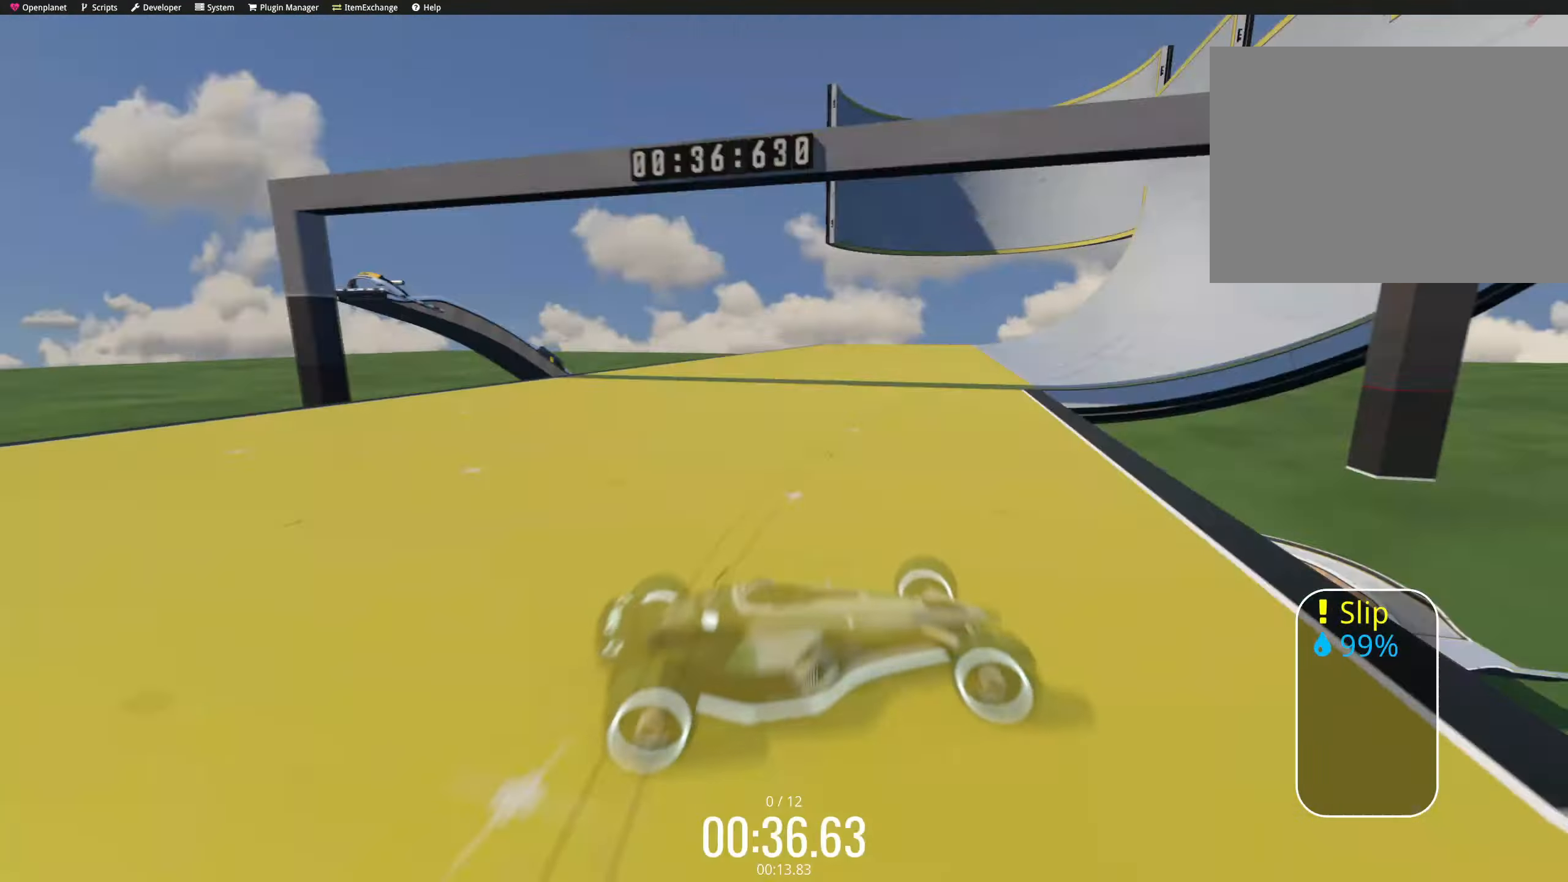
{"keys": ["left", "up"], "events": [[67, "down", "up"], [67, "left", "down"], [67, "right", "up"], [117, "left", "up"], [167, "left", "down"], [233, "left", "up"], [267, "down", "down"], [267, "right", "down"], [300, "right", "up"], [317, "right", "down"], [400, "right", "up"], [417, "down", "up"], [500, "left", "down"]]}